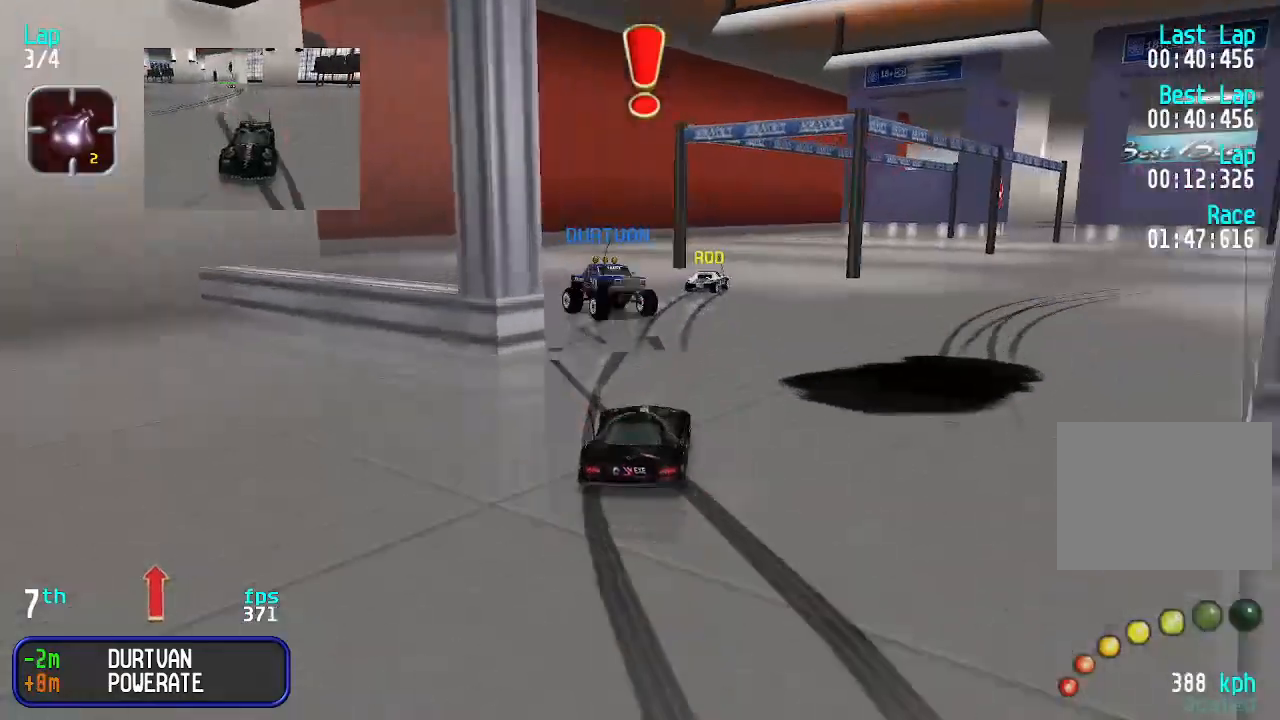
Gameplay with keyboard; each line is a JSON object with the keys held at the frame after it. "events" lists presses ("down") and releases ("up") of "down", "left", "right" and "up" between this image and that frame as [ms after this image, input, new state], when the widget could be followed in between. No other keys are recorded. Mouse input is not recorded.
{"keys": ["right", "up"], "events": [[33, "up", "down"], [200, "up", "up"], [300, "up", "down"]]}
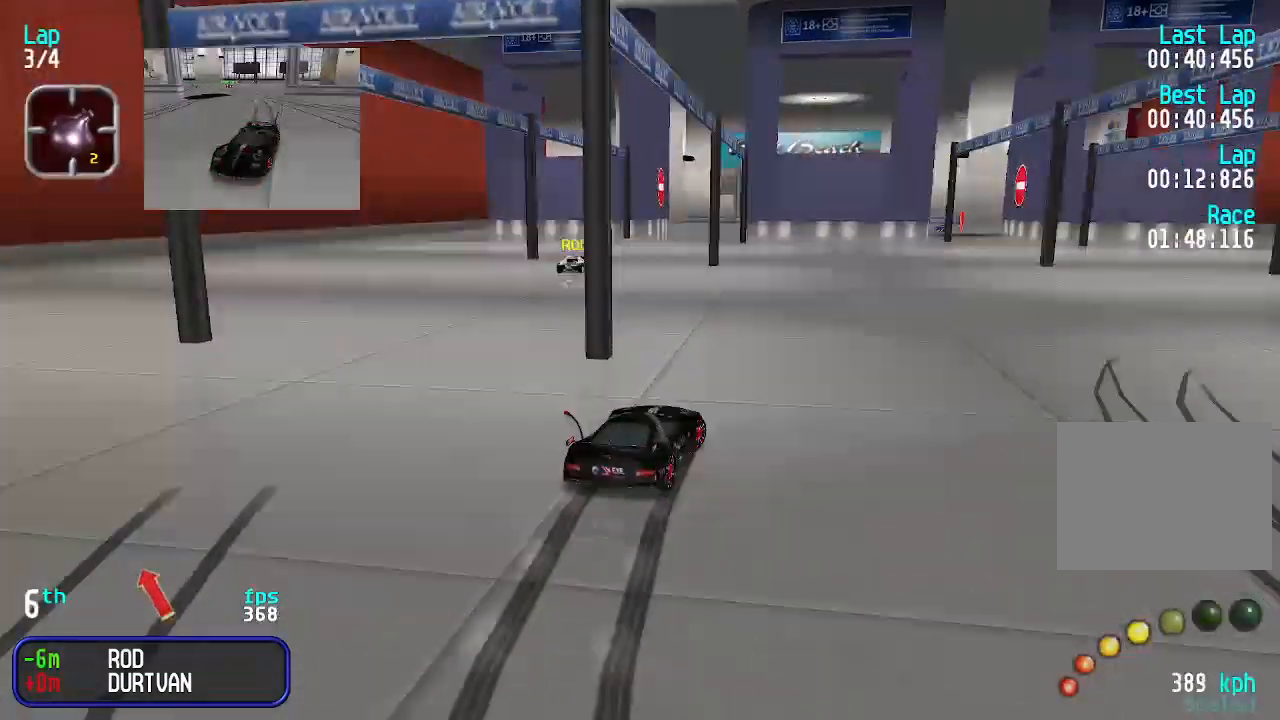
{"keys": ["up"], "events": [[33, "right", "up"], [167, "right", "down"], [233, "right", "up"], [333, "right", "down"], [433, "right", "up"]]}
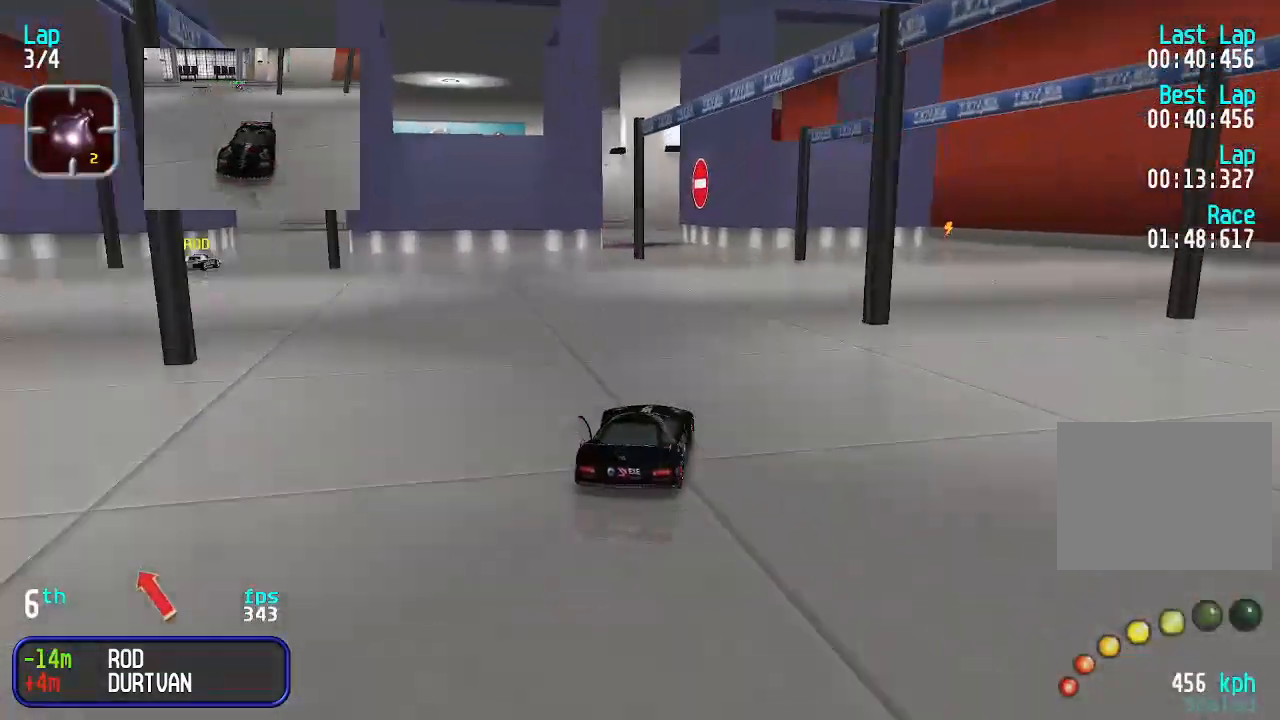
{"keys": ["up"], "events": [[400, "left", "down"], [500, "left", "up"]]}
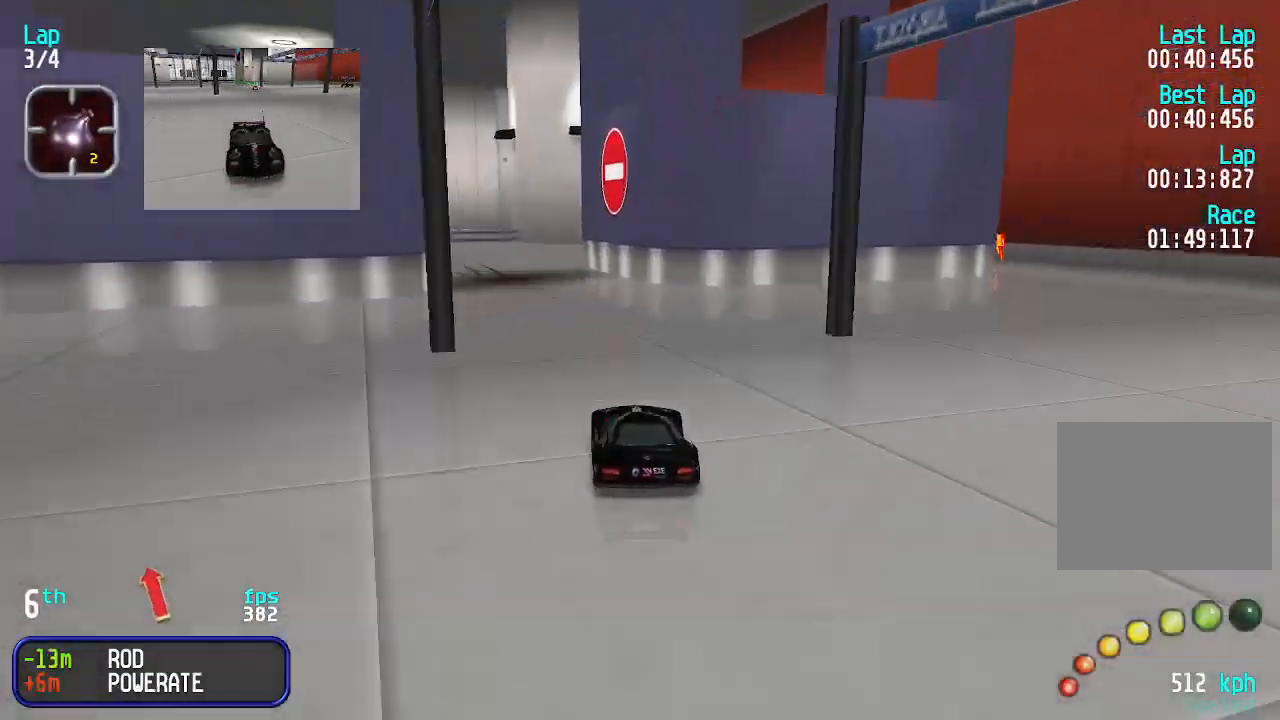
{"keys": ["left", "up"], "events": [[33, "left", "down"], [167, "left", "up"], [233, "left", "down"]]}
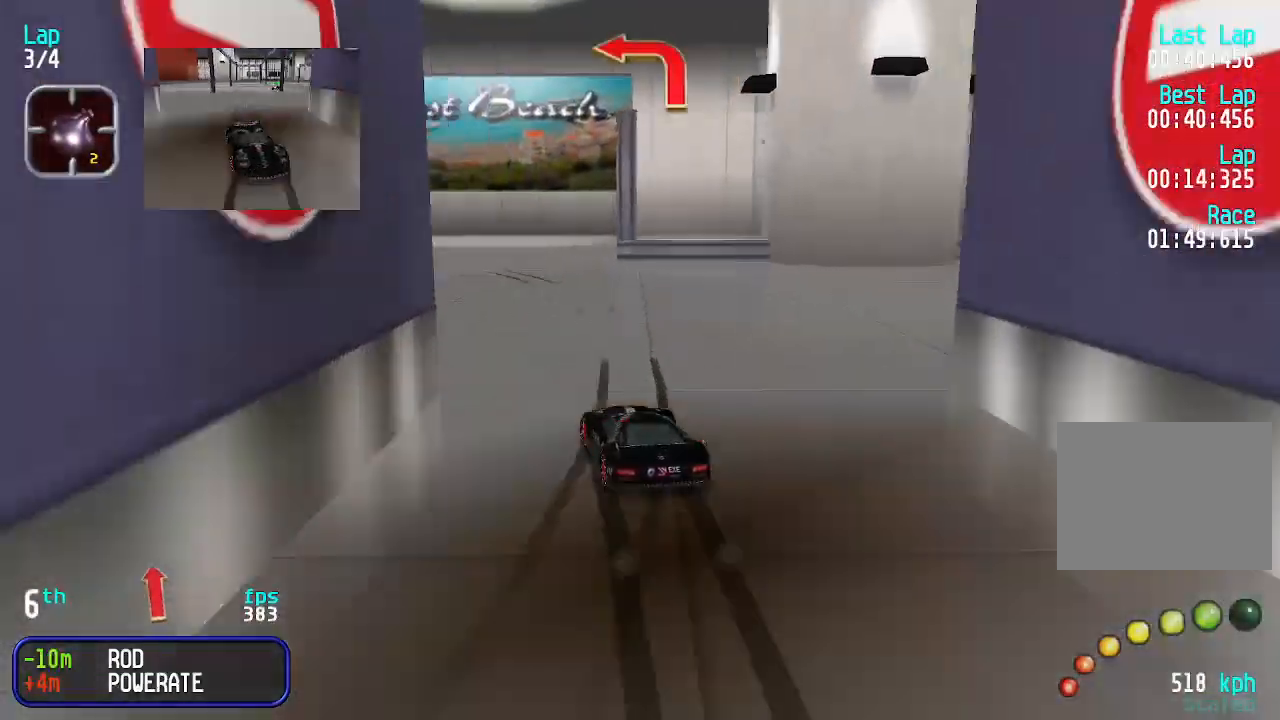
{"keys": ["left", "up"], "events": []}
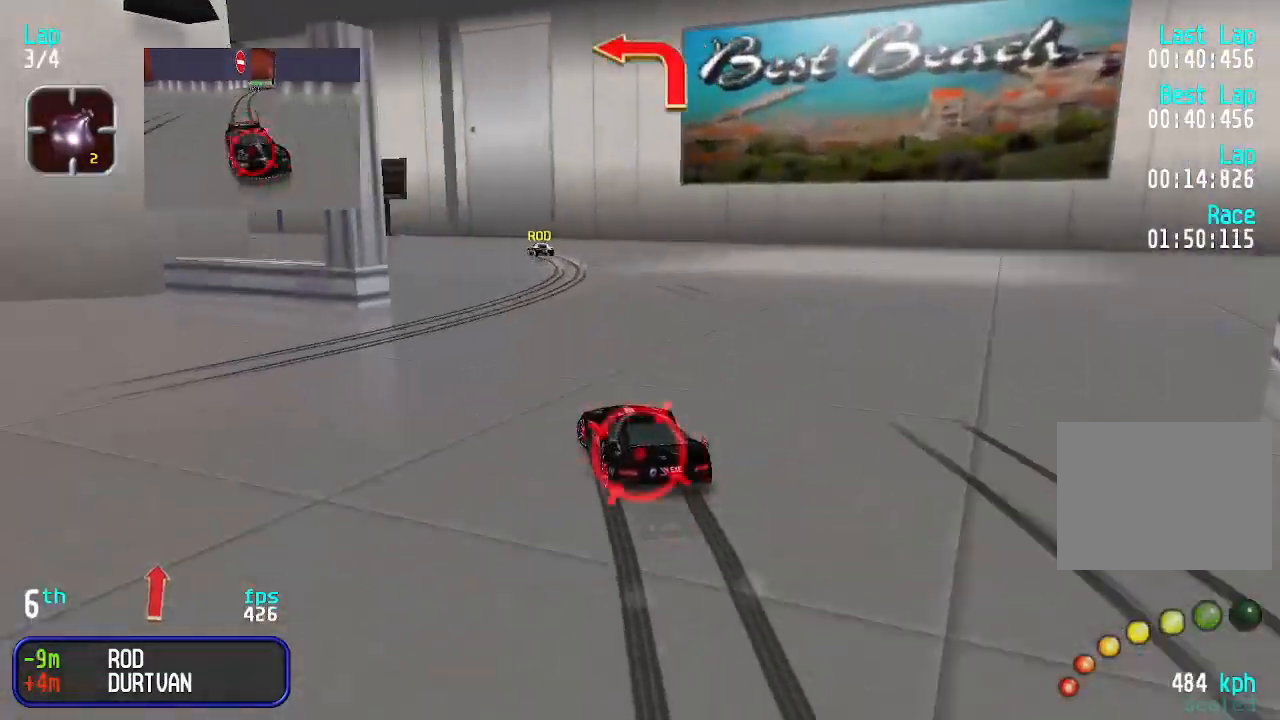
{"keys": ["up"], "events": [[200, "left", "up"]]}
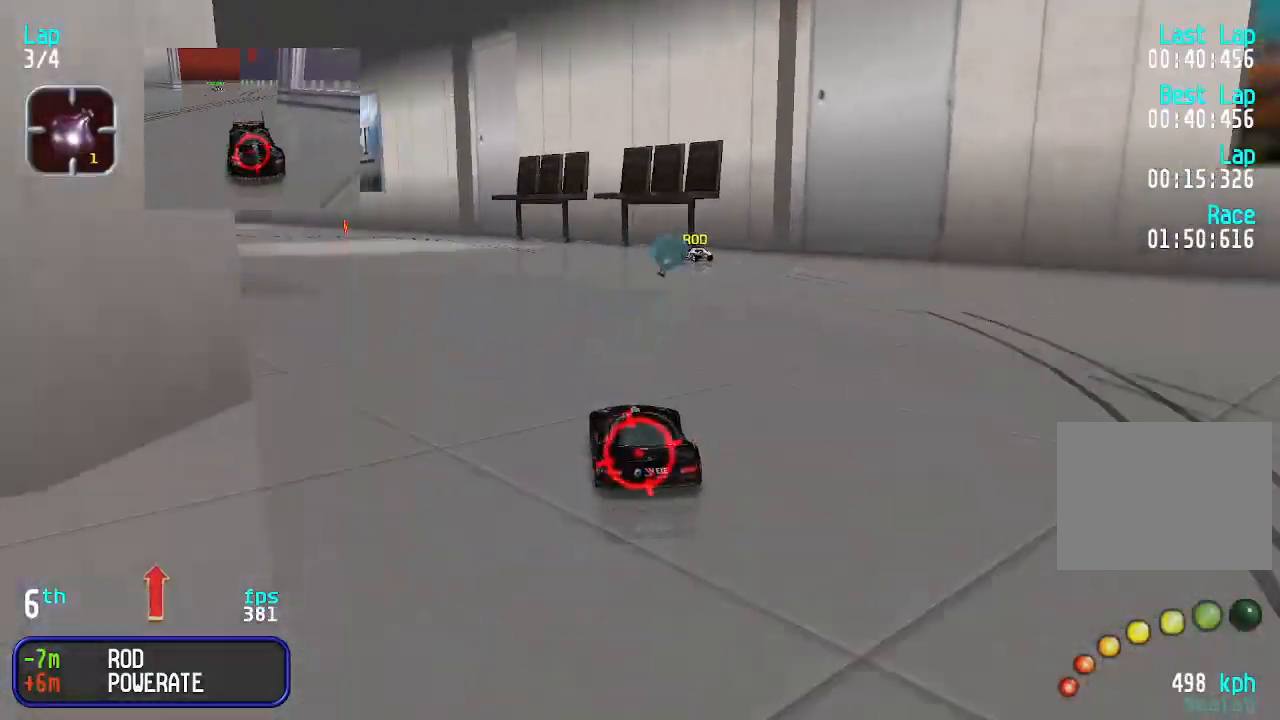
{"keys": ["left", "up"], "events": [[267, "left", "down"], [367, "left", "up"], [467, "left", "down"]]}
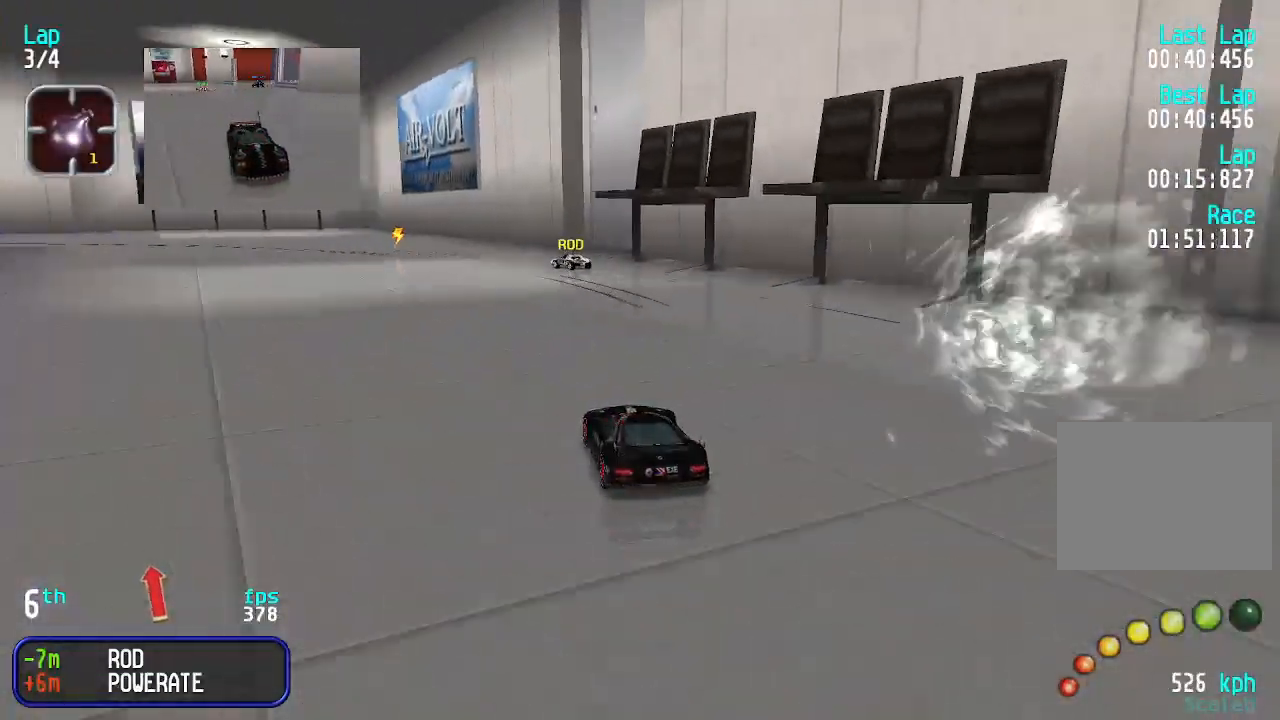
{"keys": ["left", "up"], "events": [[300, "up", "up"], [367, "up", "down"]]}
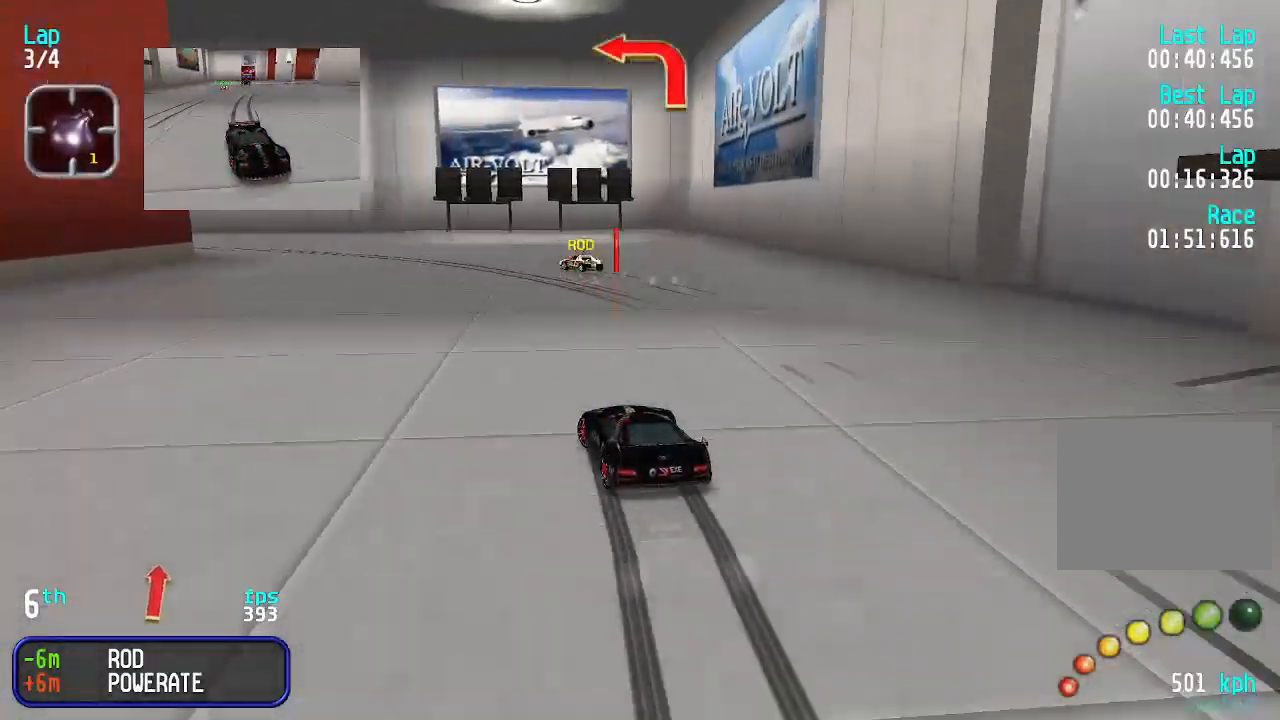
{"keys": ["up"], "events": [[333, "up", "up"], [367, "up", "down"], [500, "left", "up"]]}
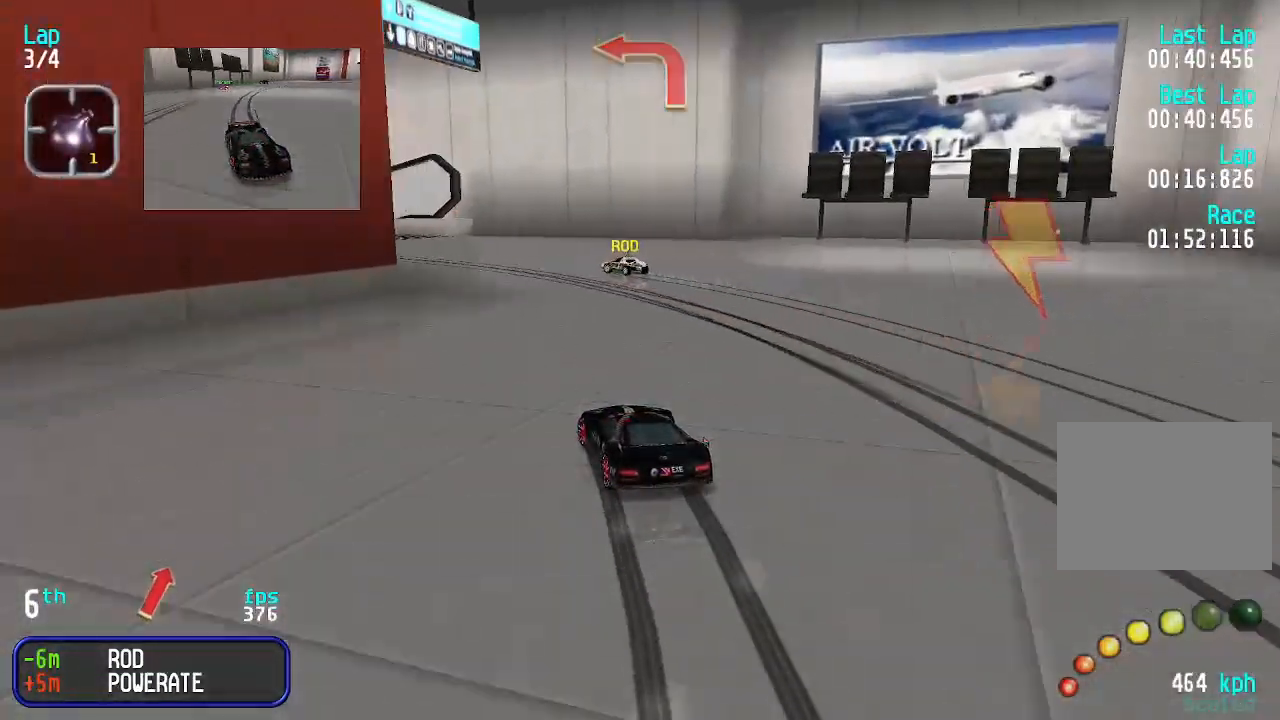
{"keys": ["down"], "events": [[167, "left", "down"], [200, "left", "up"], [300, "left", "down"], [333, "left", "up"], [400, "up", "up"], [467, "down", "down"]]}
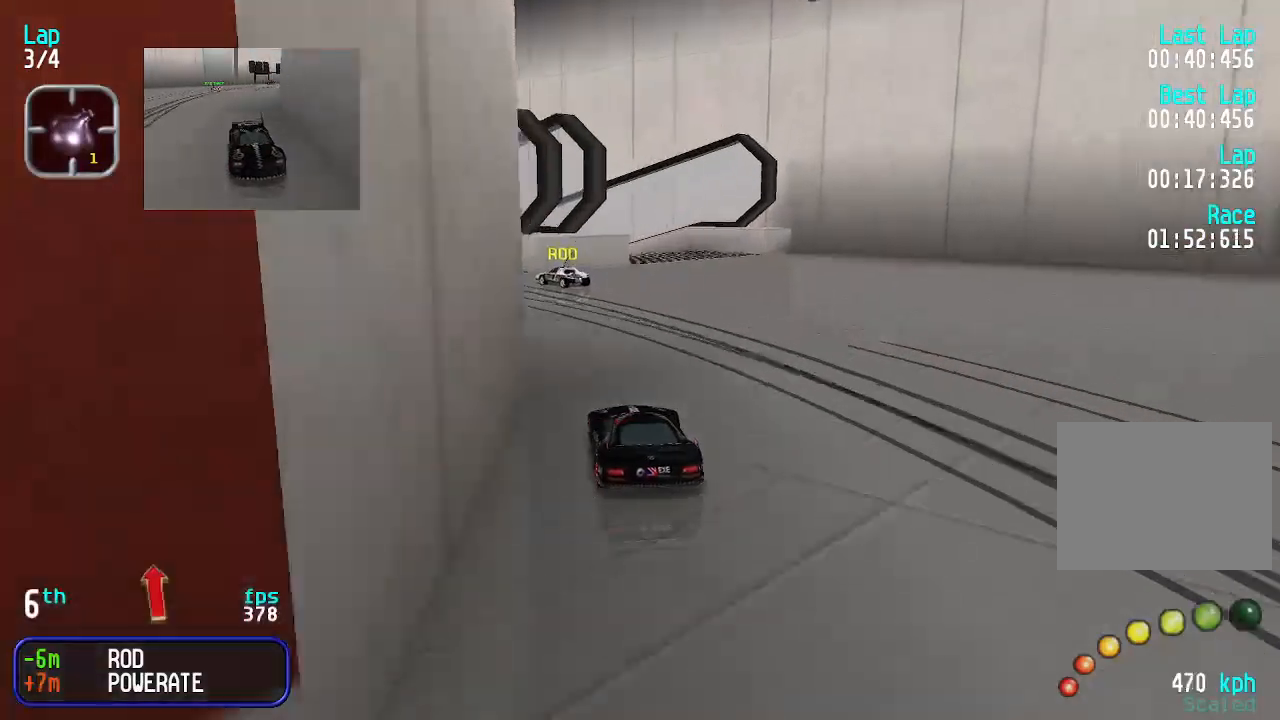
{"keys": ["left", "up"], "events": [[33, "down", "up"], [33, "left", "down"], [133, "up", "down"], [233, "left", "up"], [267, "left", "down"], [367, "left", "up"], [467, "left", "down"]]}
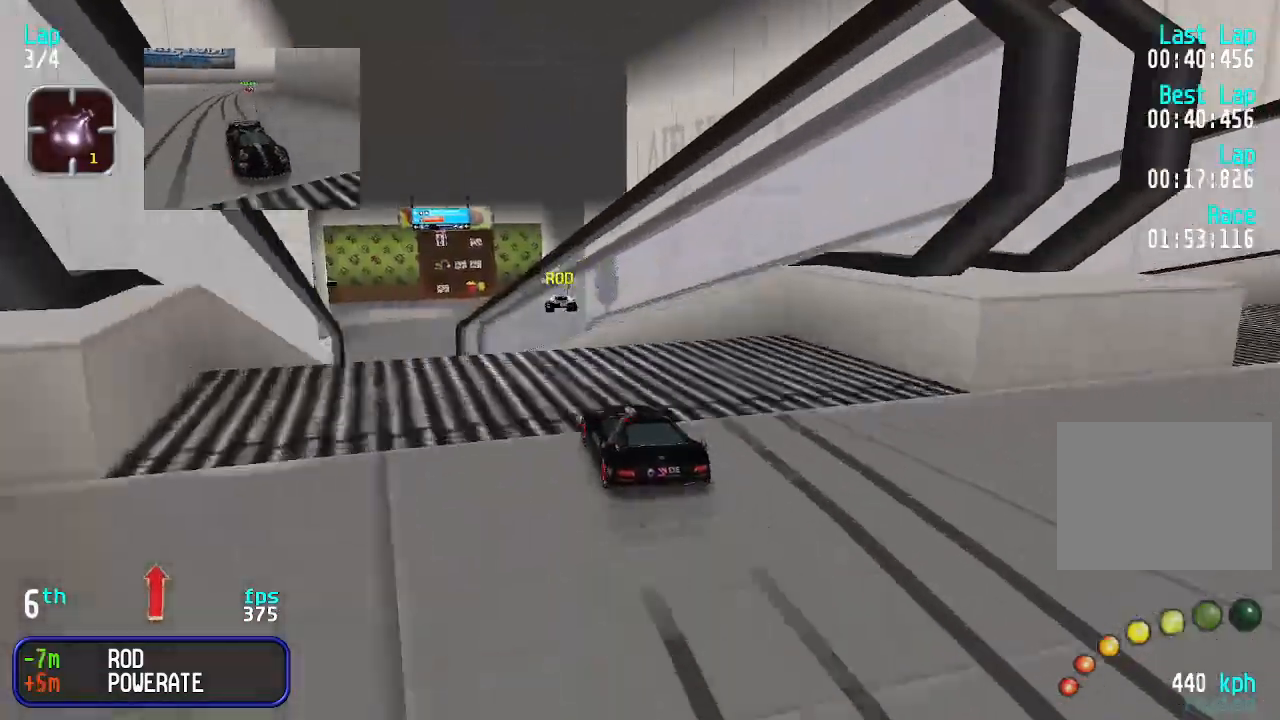
{"keys": ["up"], "events": [[67, "left", "up"]]}
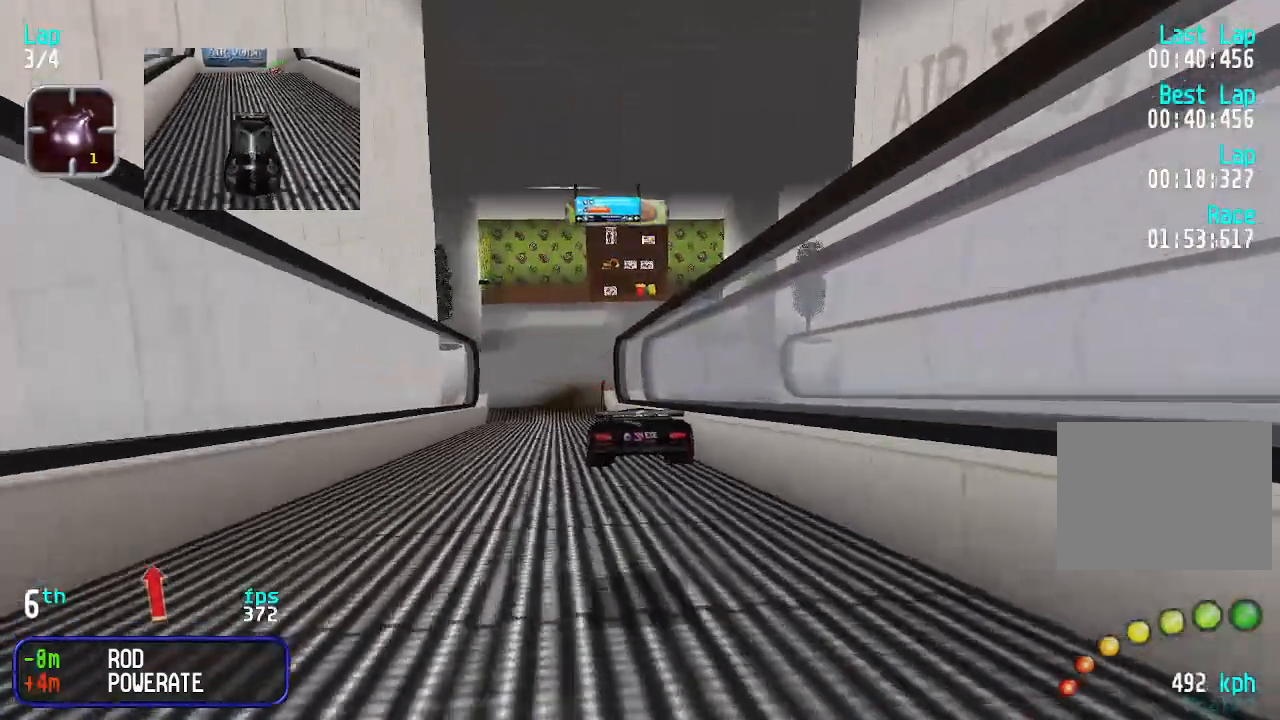
{"keys": ["up"], "events": [[400, "left", "down"], [433, "left", "up"]]}
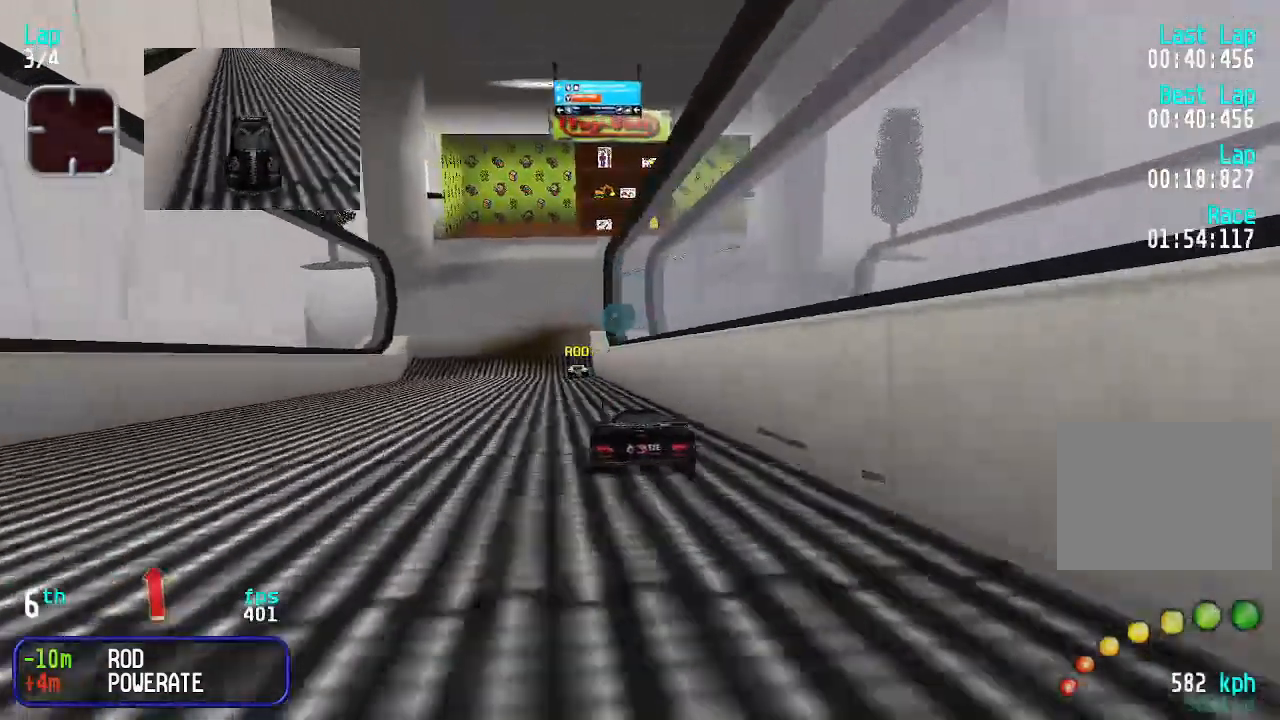
{"keys": ["up"], "events": [[167, "left", "down"], [200, "left", "up"]]}
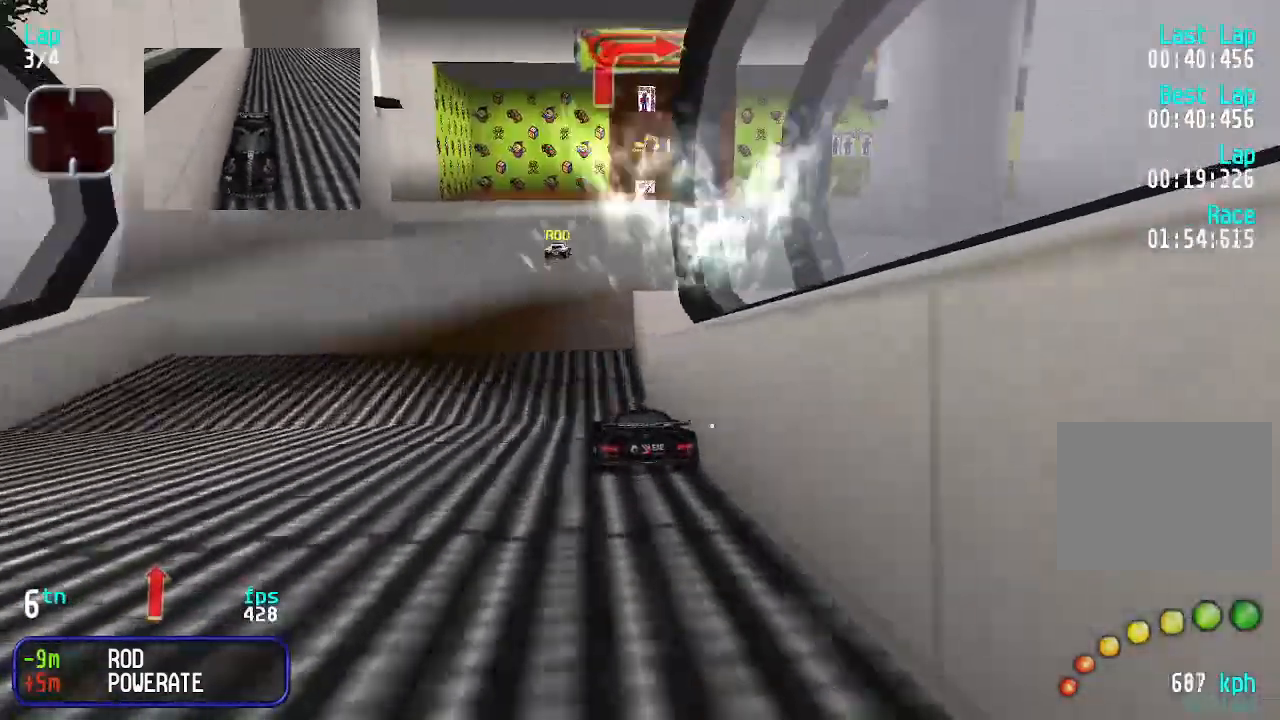
{"keys": ["right", "up"], "events": [[200, "right", "down"], [233, "right", "up"], [333, "right", "down"]]}
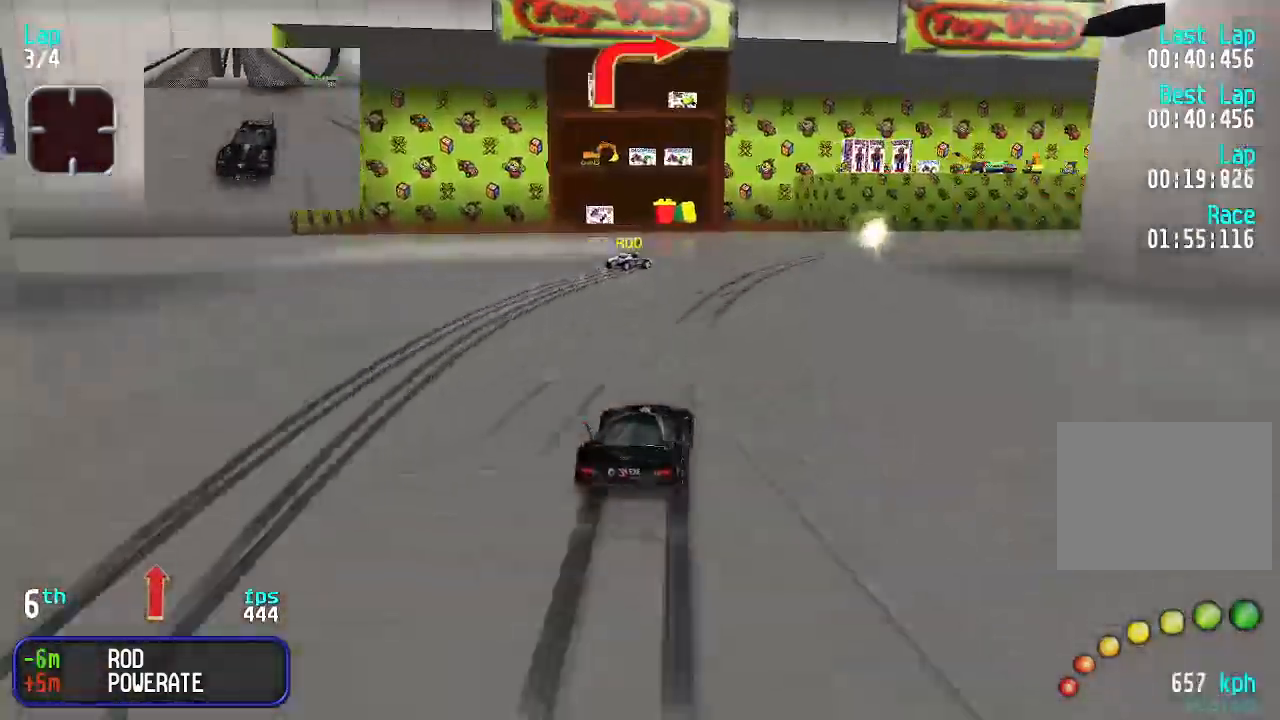
{"keys": ["up"], "events": [[300, "right", "up"], [400, "right", "down"], [467, "right", "up"]]}
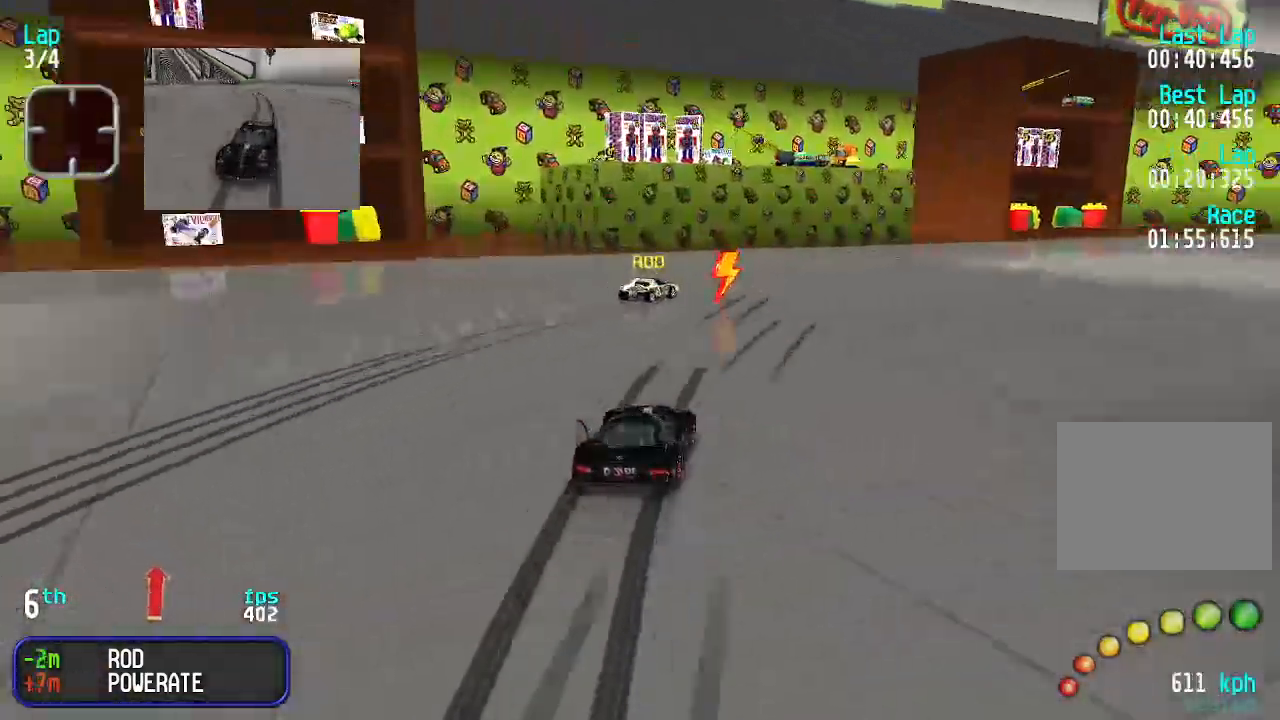
{"keys": ["right", "up"], "events": [[33, "right", "down"], [133, "right", "up"], [200, "right", "down"], [300, "right", "up"], [333, "right", "down"], [433, "right", "up"], [500, "right", "down"]]}
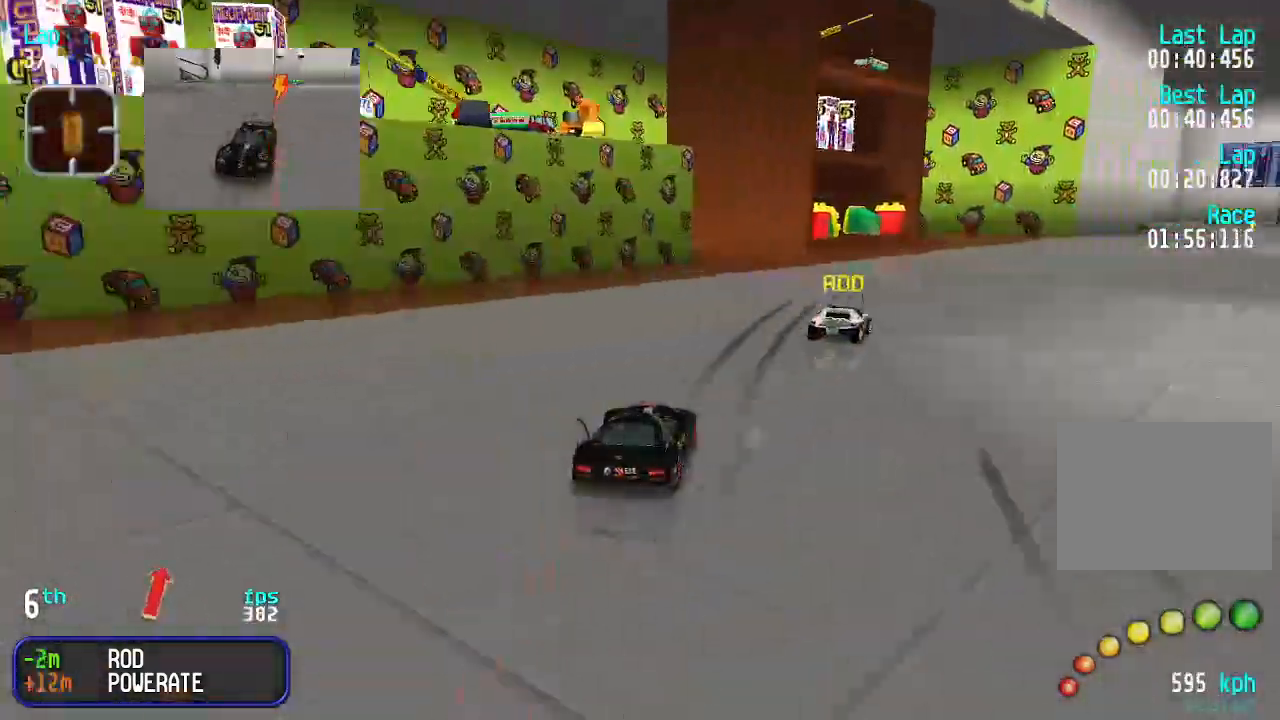
{"keys": ["up"], "events": [[100, "right", "up"], [133, "right", "down"], [233, "right", "up"], [267, "right", "down"], [367, "right", "up"], [400, "right", "down"], [500, "right", "up"]]}
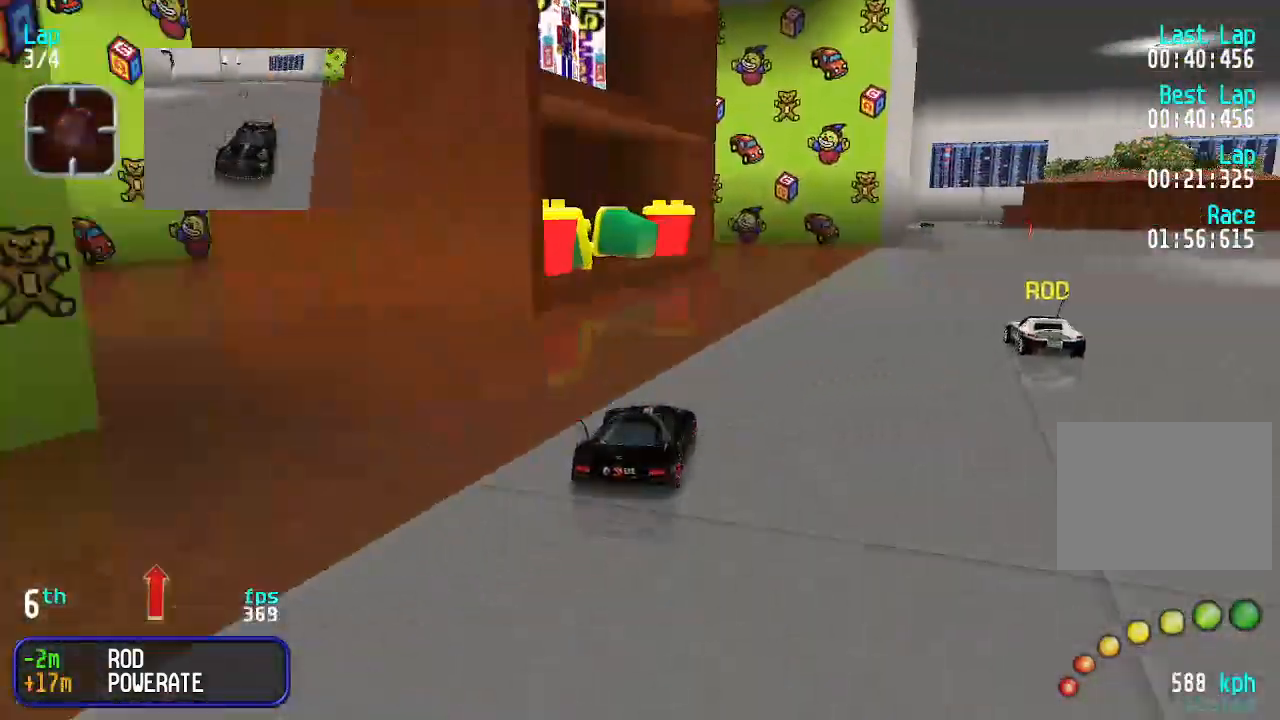
{"keys": ["up"], "events": [[67, "right", "down"], [133, "right", "up"], [200, "right", "down"], [233, "right", "up"], [333, "right", "down"], [400, "right", "up"], [467, "right", "down"], [500, "right", "up"]]}
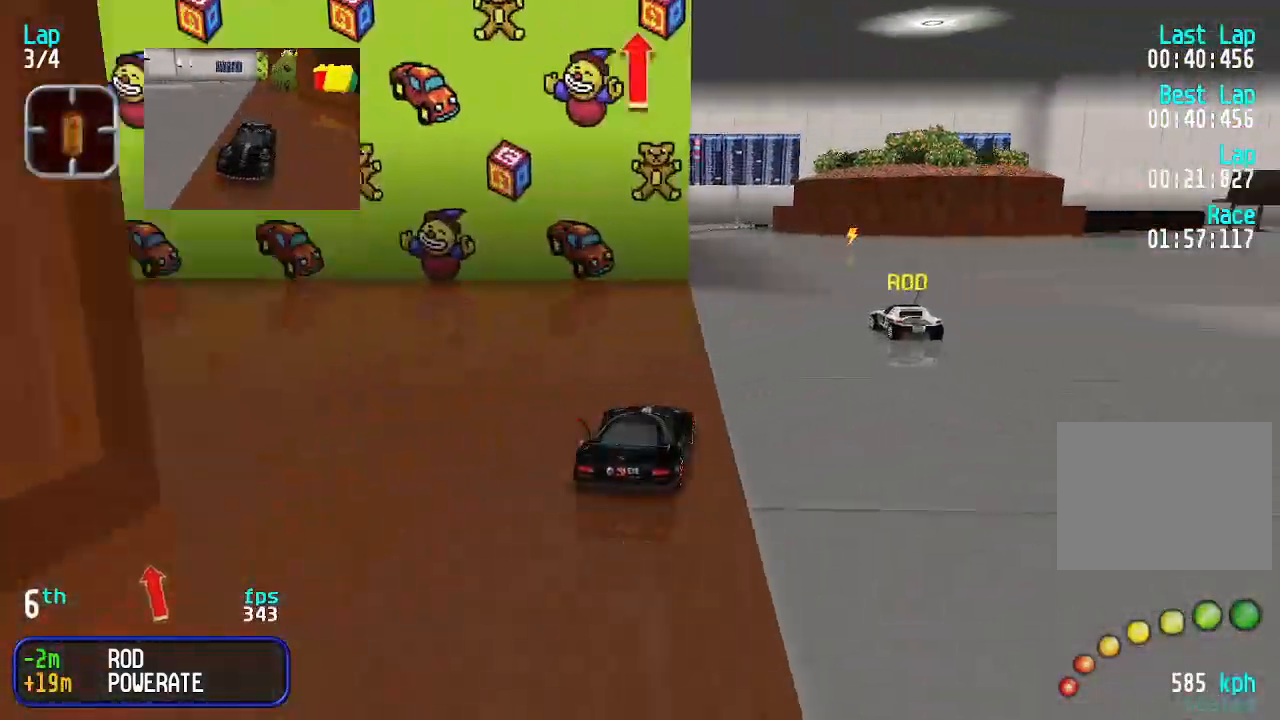
{"keys": ["up"], "events": [[267, "left", "down"], [333, "left", "up"], [433, "left", "down"], [467, "left", "up"]]}
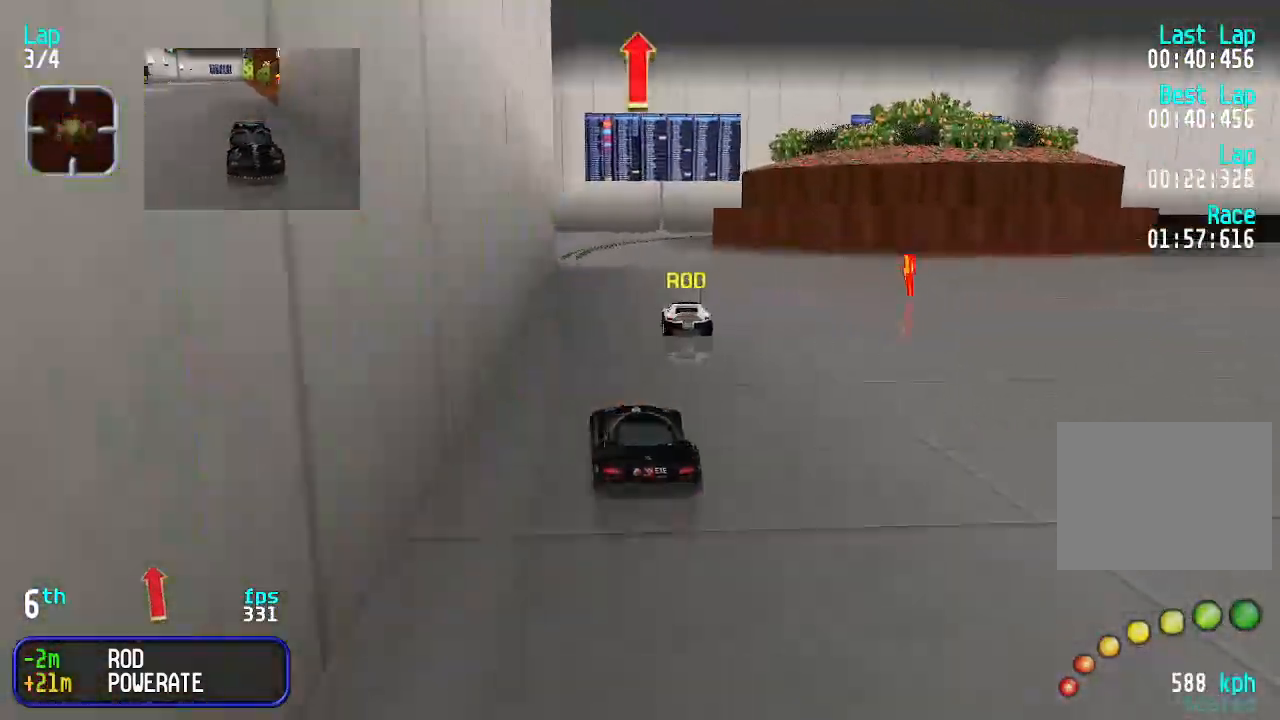
{"keys": ["up"], "events": []}
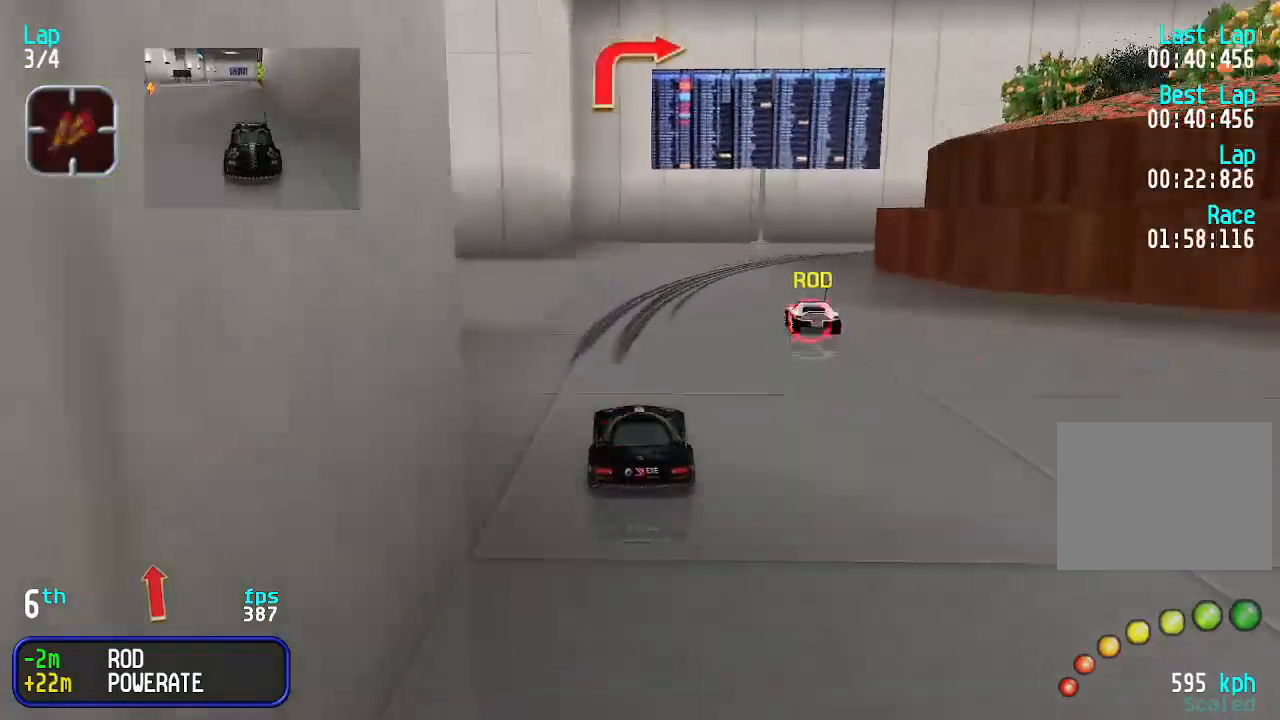
{"keys": ["right", "up"], "events": [[33, "up", "up"], [100, "down", "down"], [233, "right", "down"], [367, "down", "up"], [433, "up", "down"]]}
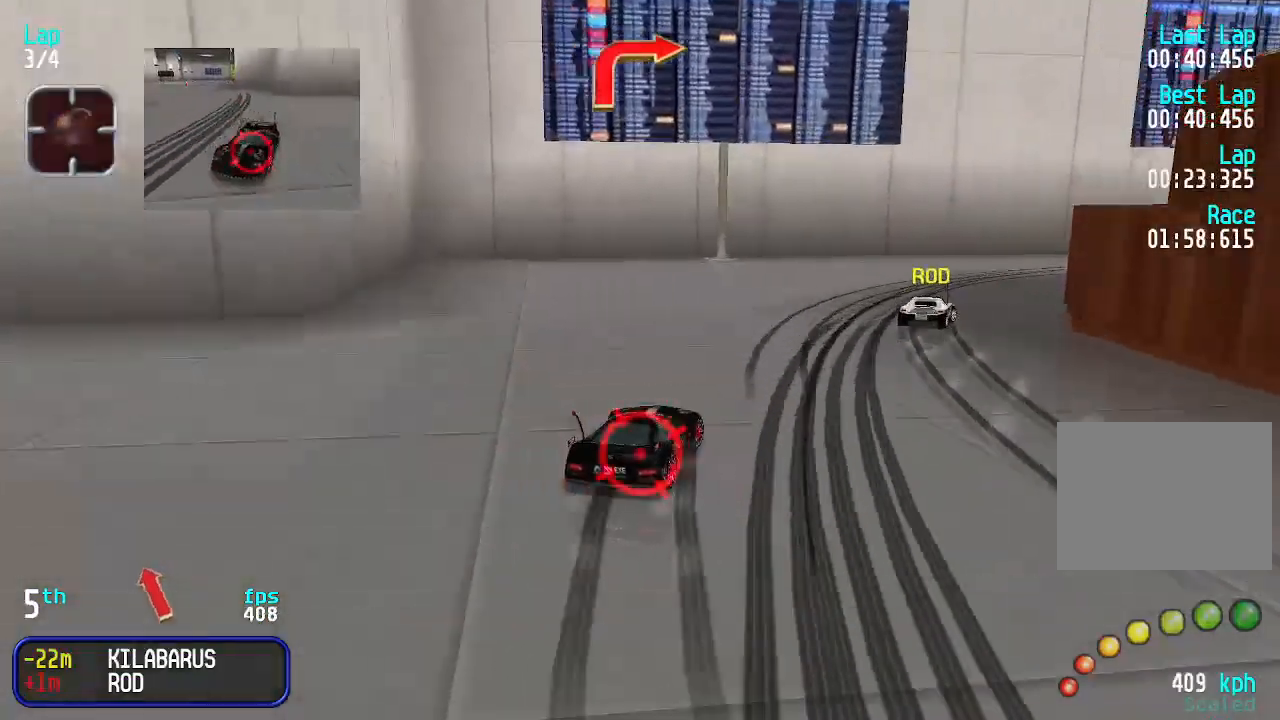
{"keys": ["right", "up"], "events": [[300, "right", "up"], [400, "right", "down"]]}
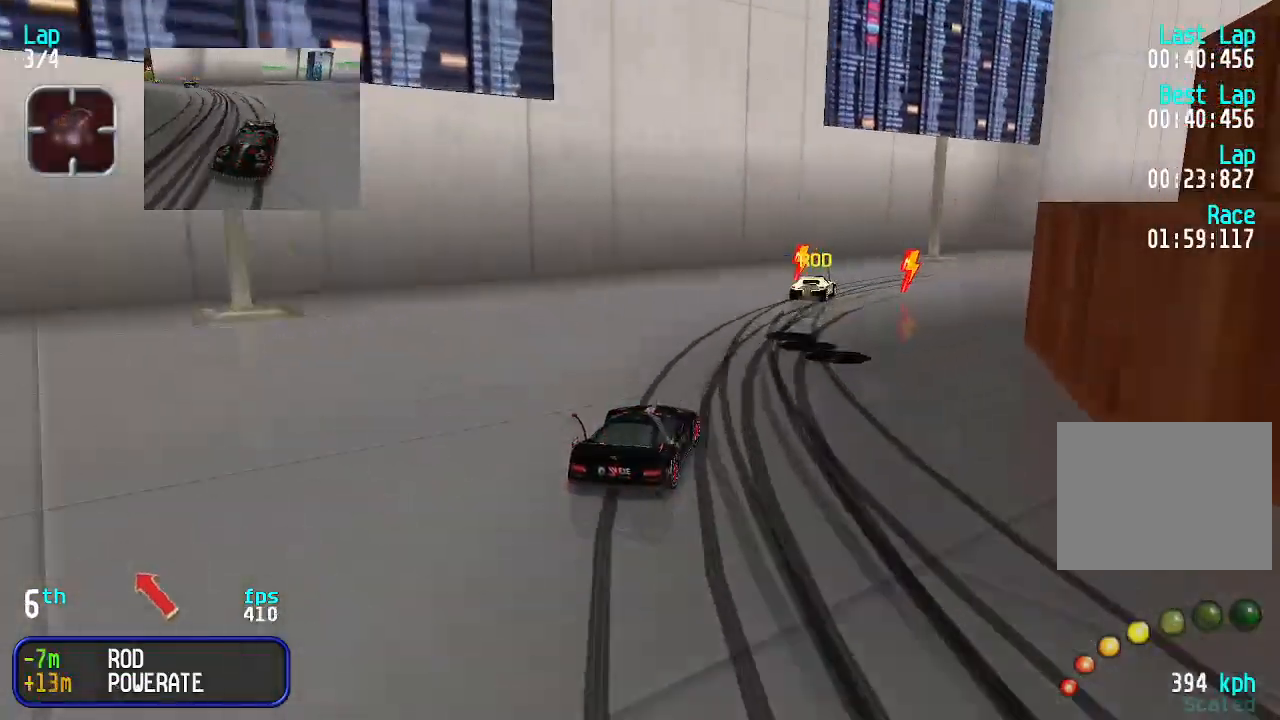
{"keys": ["right"], "events": [[133, "right", "up"], [233, "up", "up"], [300, "down", "down"], [400, "right", "down"], [467, "down", "up"]]}
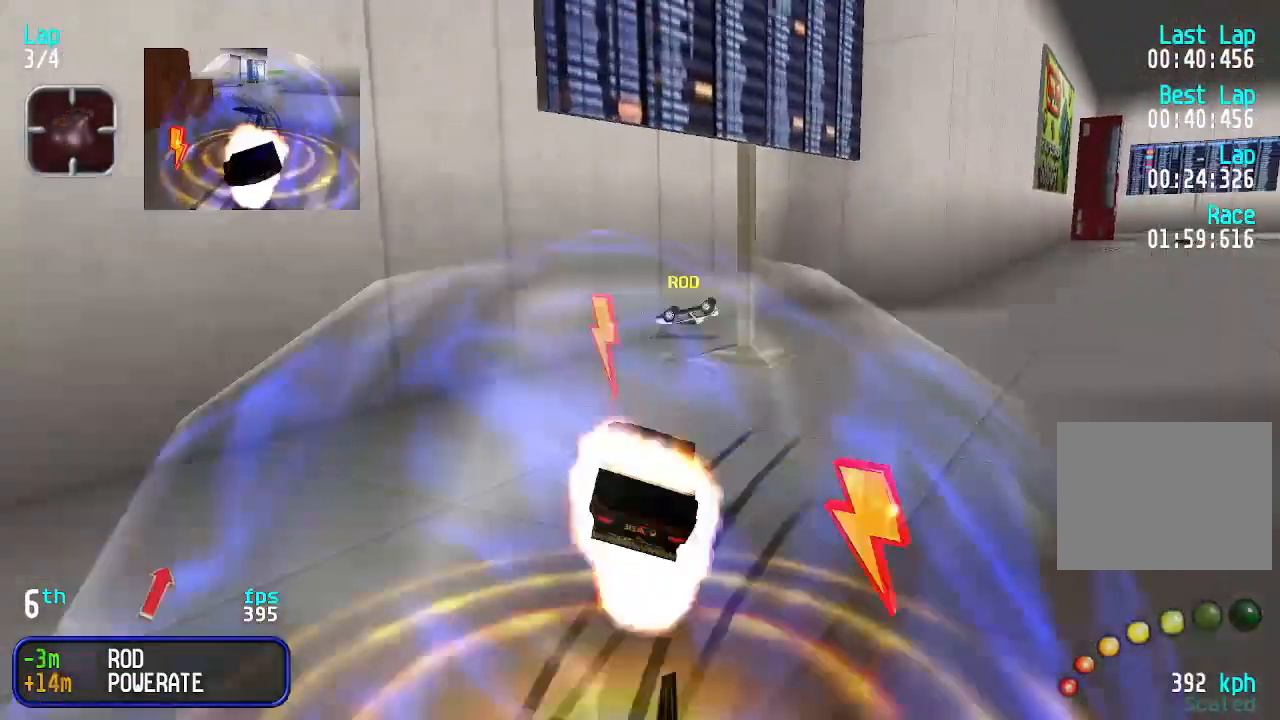
{"keys": [], "events": [[467, "right", "up"]]}
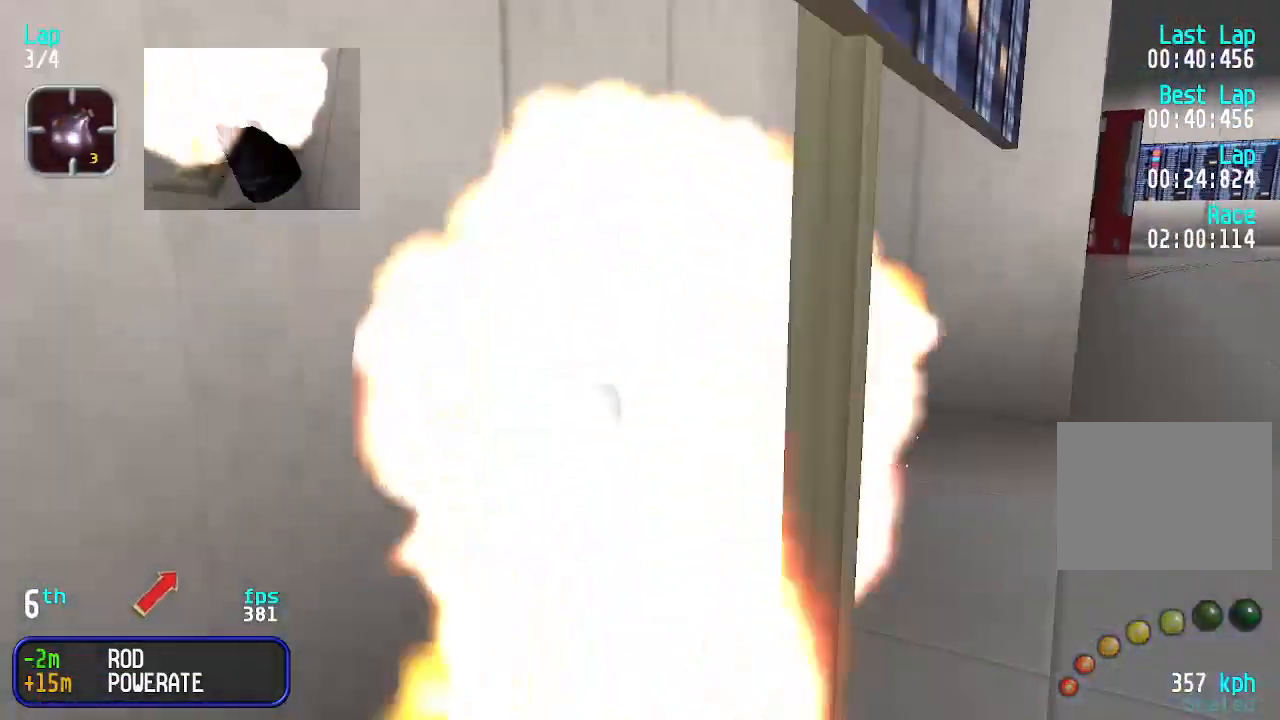
{"keys": ["up"], "events": [[100, "right", "down"], [267, "up", "down"], [333, "up", "up"], [367, "up", "down"], [500, "right", "up"]]}
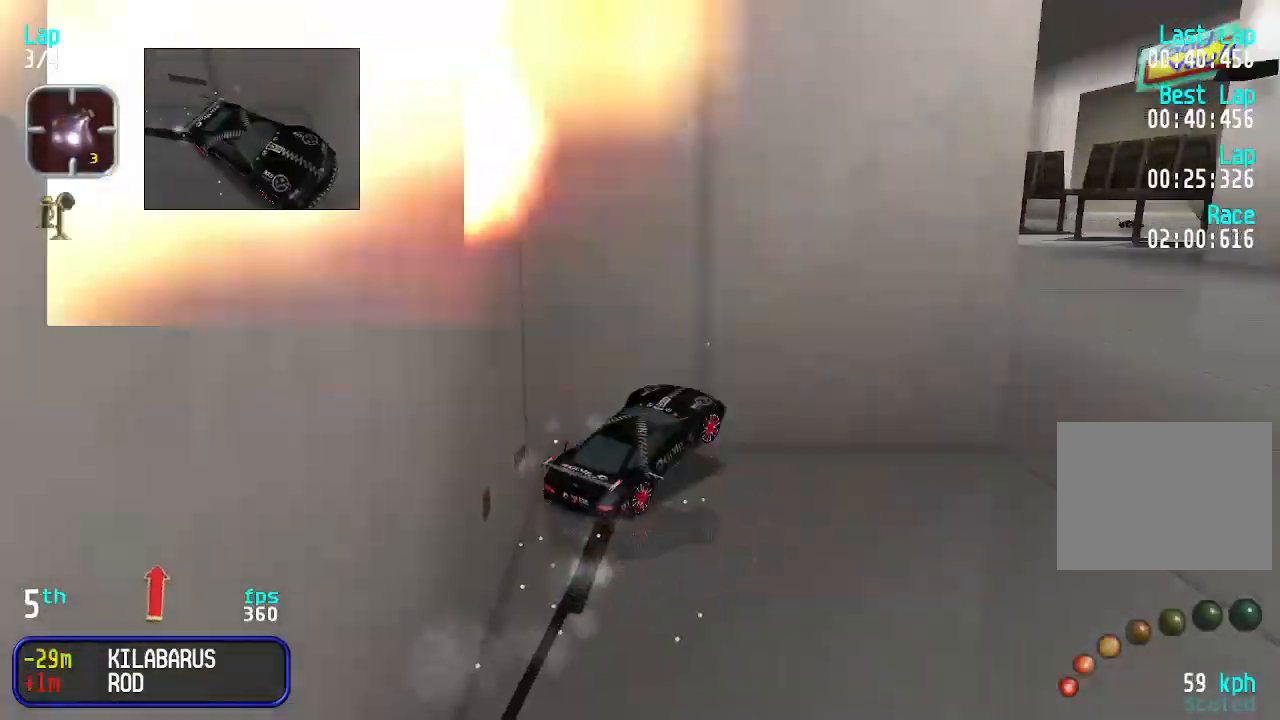
{"keys": ["left", "up"], "events": [[100, "left", "down"]]}
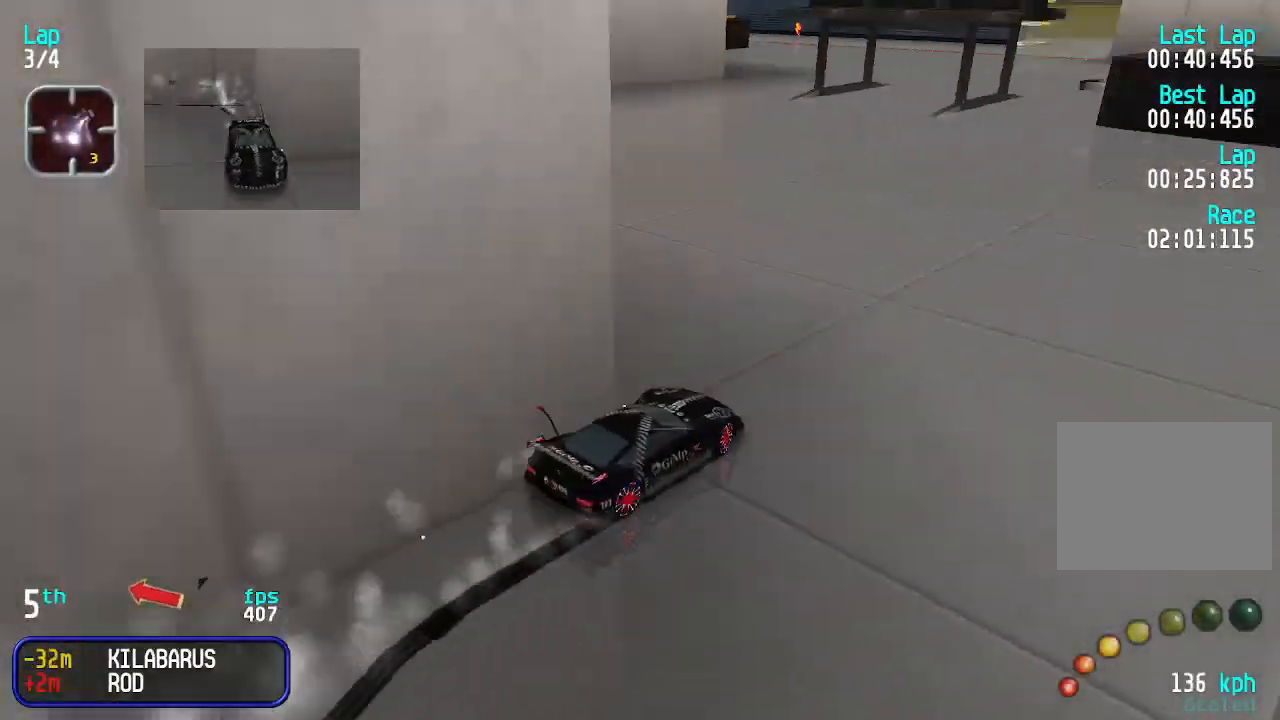
{"keys": ["left"], "events": [[133, "left", "up"], [267, "right", "down"], [333, "right", "up"], [400, "left", "down"], [467, "up", "up"]]}
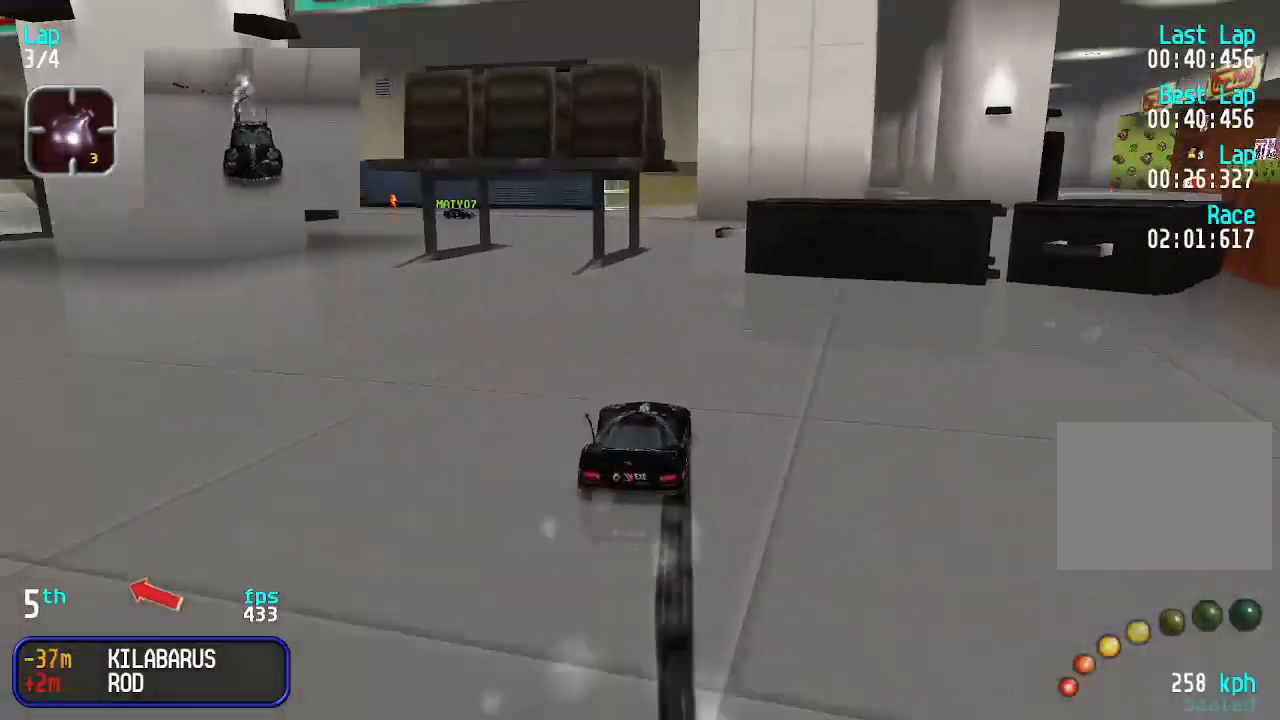
{"keys": ["left", "up"], "events": [[167, "up", "down"], [267, "up", "up"], [433, "up", "down"]]}
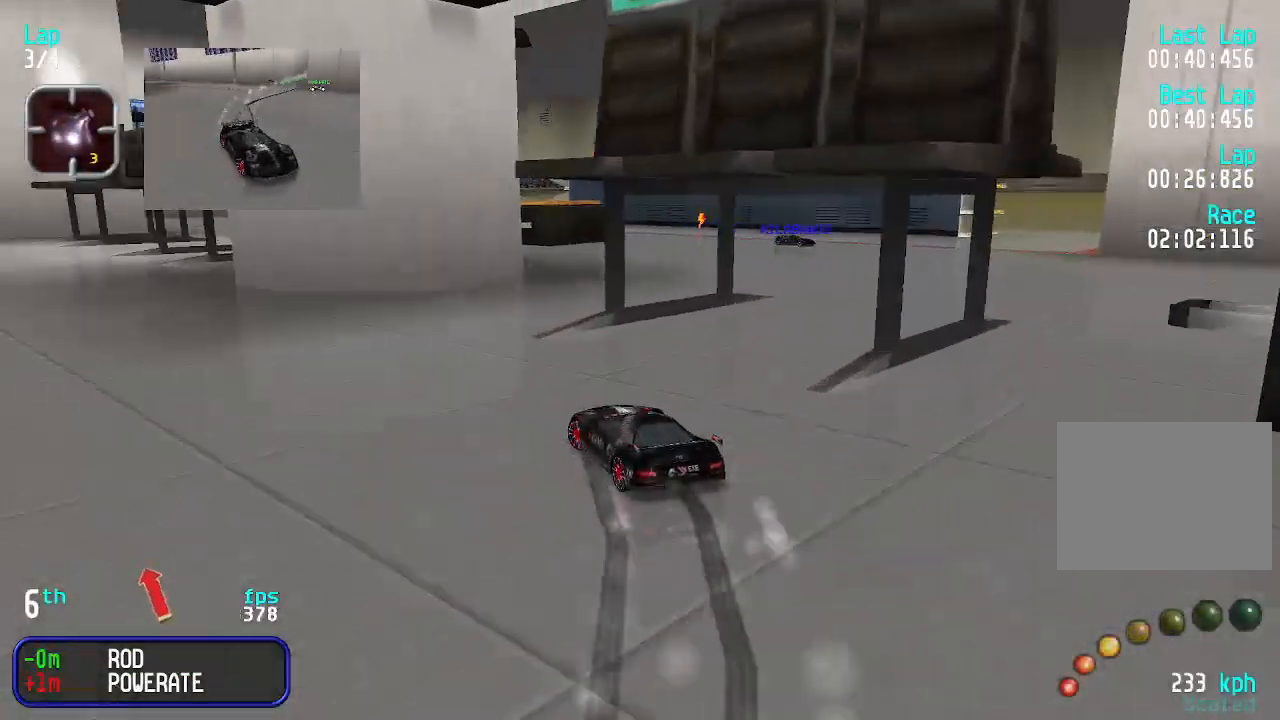
{"keys": ["up"], "events": [[33, "left", "up"], [167, "left", "down"], [433, "left", "up"]]}
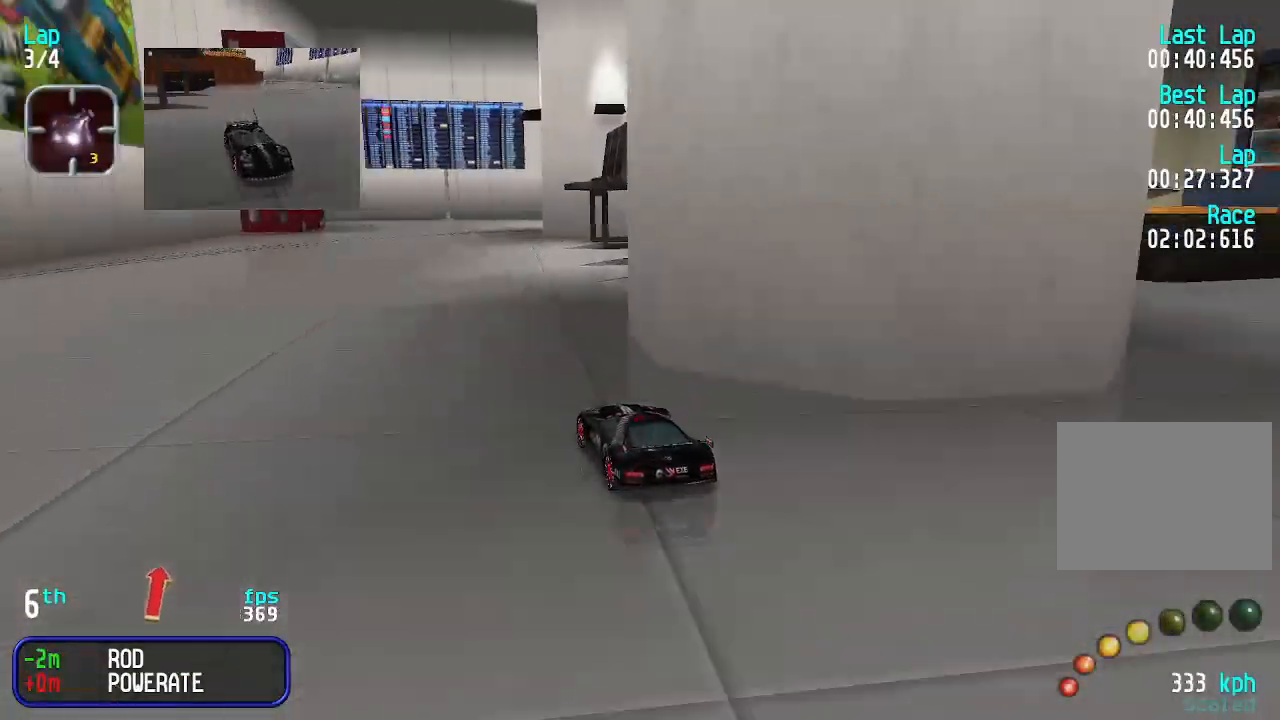
{"keys": ["up"], "events": [[300, "right", "down"], [367, "right", "up"]]}